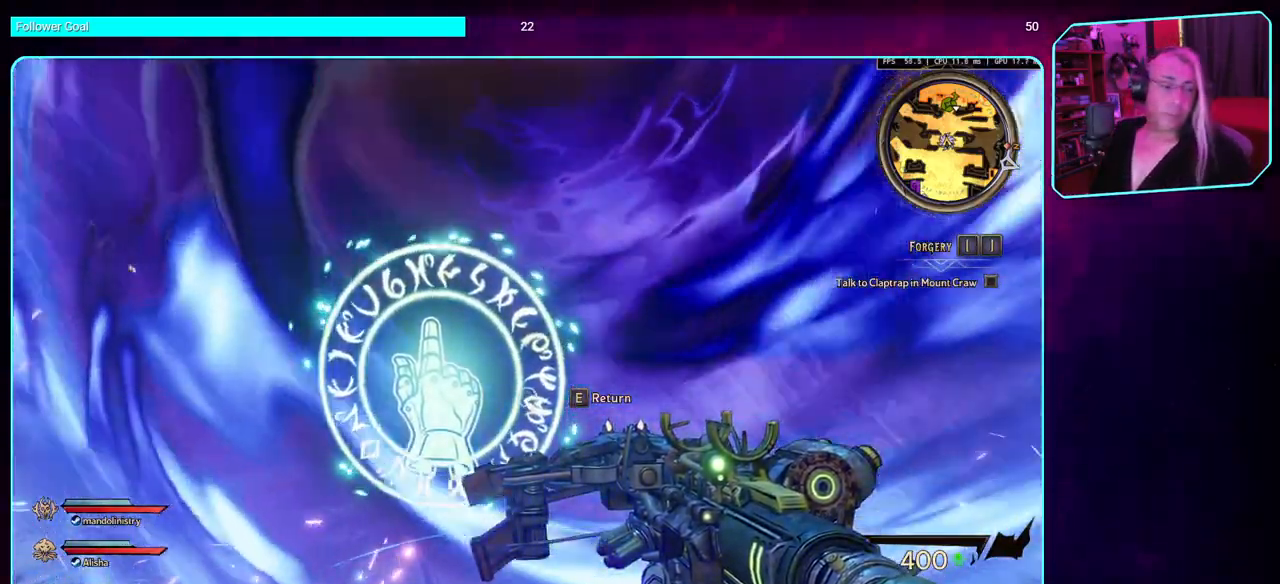
Gameplay with keyboard and mouse; each line is a JSON object with the keys and mouse buttons held at the frame after it. "events" lists presses ("down") and releases ("up") of "a", "ctrl", "d", "e", "q", "s", "shift", "space", "w", "mouse_left", "mouse_wheel", "mouse_right", "mouse_mb4" and "mouse_mb5" between this image and that frame as [ms after this image, input, new state], when the widget could be followed in between. "mouse_left", "mouse_wheel", "mouse_right", "mouse_mb4", "mouse_mb5" = the "left", "wheel", "right", "mb4", "mb5" buttons of the "mouse" list. No other keys are recorded. "wheel" means that the mouse wheel is clicked or scrolled. Mouse movement is not recorded.
{"keys": [], "mouse": [], "events": [[167, "a", "down"], [267, "a", "up"]]}
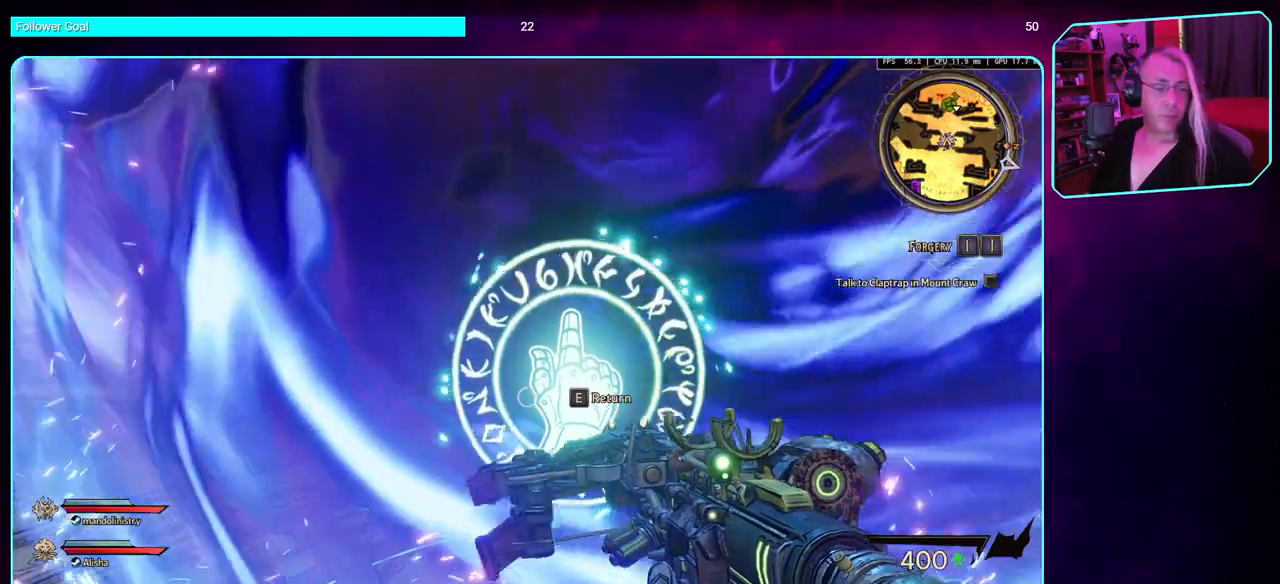
{"keys": [], "mouse": [], "events": []}
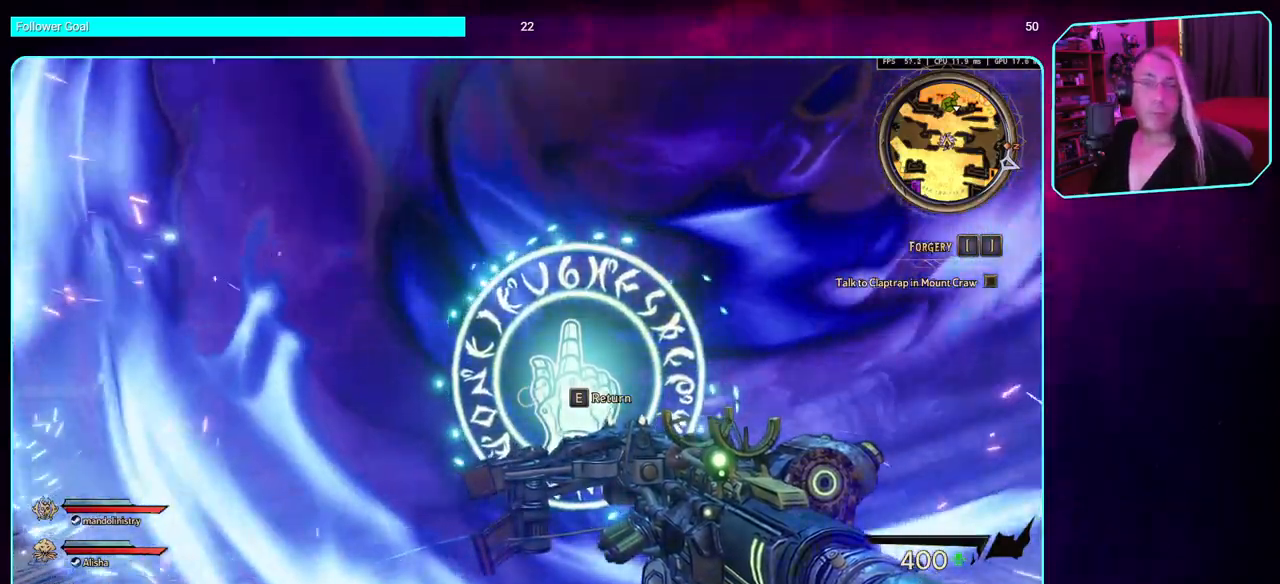
{"keys": [], "mouse": [], "events": []}
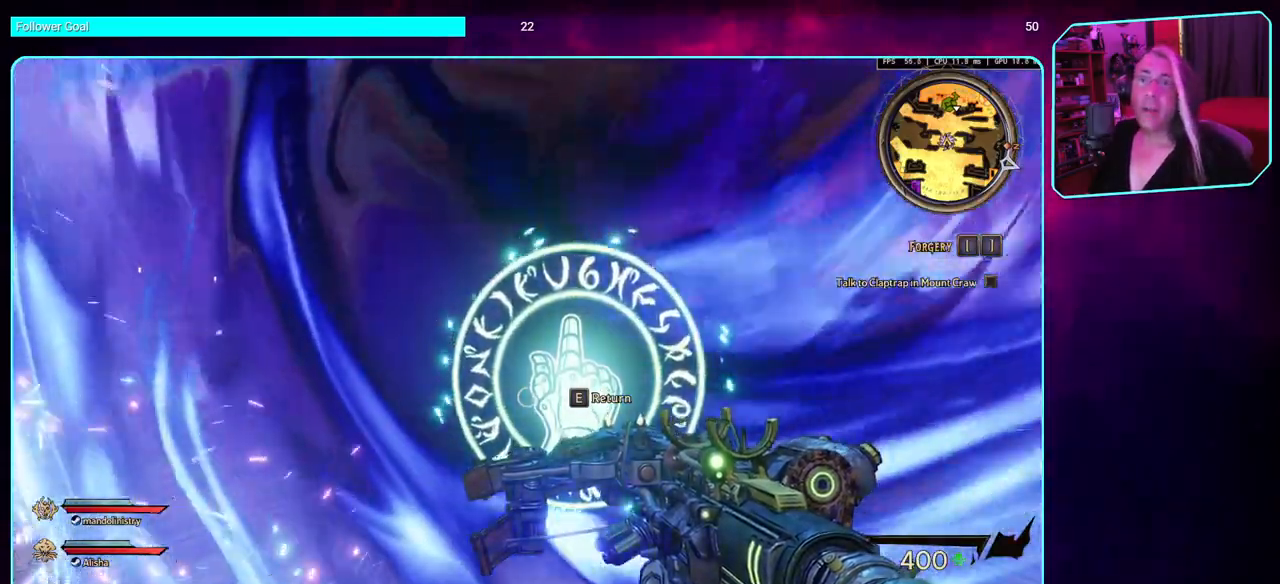
{"keys": [], "mouse": [], "events": []}
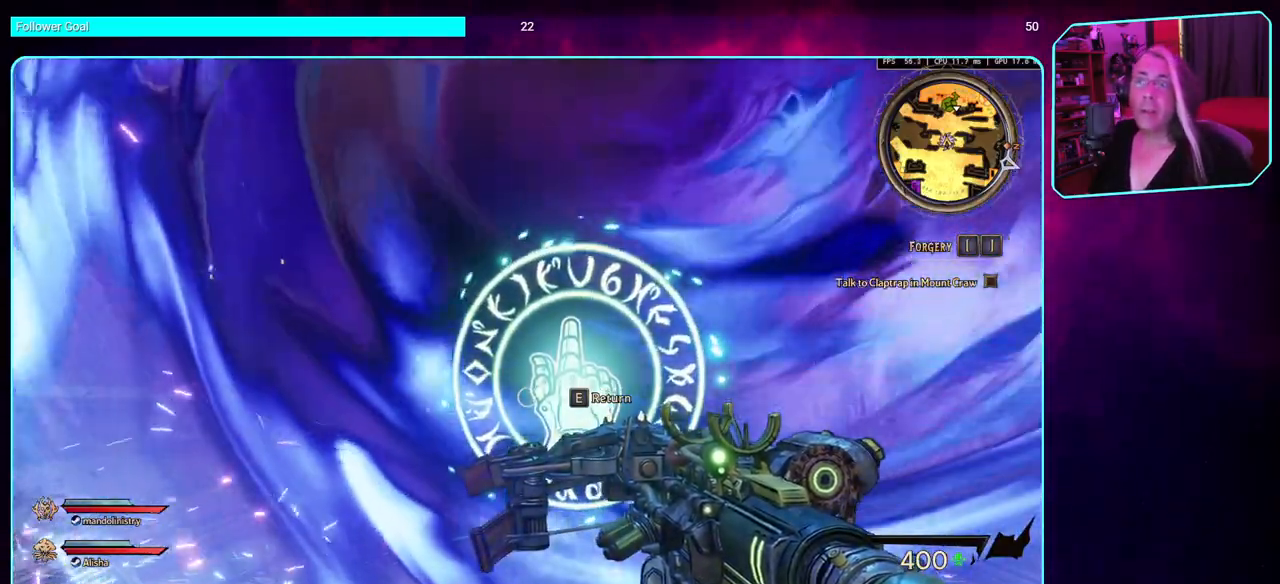
{"keys": [], "mouse": [], "events": []}
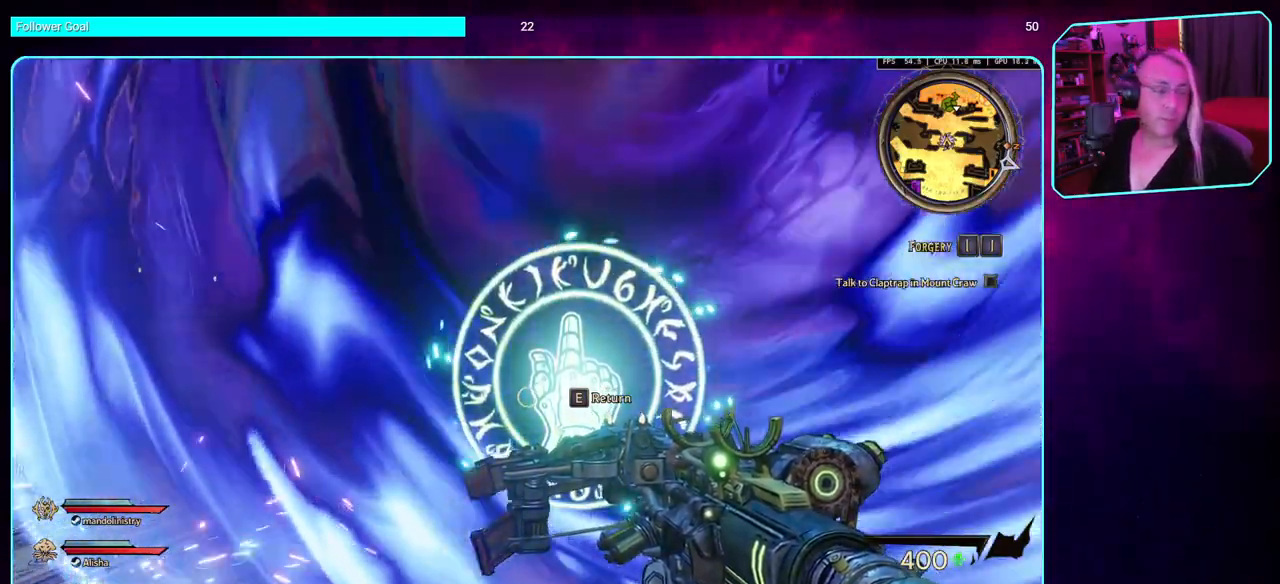
{"keys": [], "mouse": [], "events": [[117, "d", "down"], [233, "d", "up"]]}
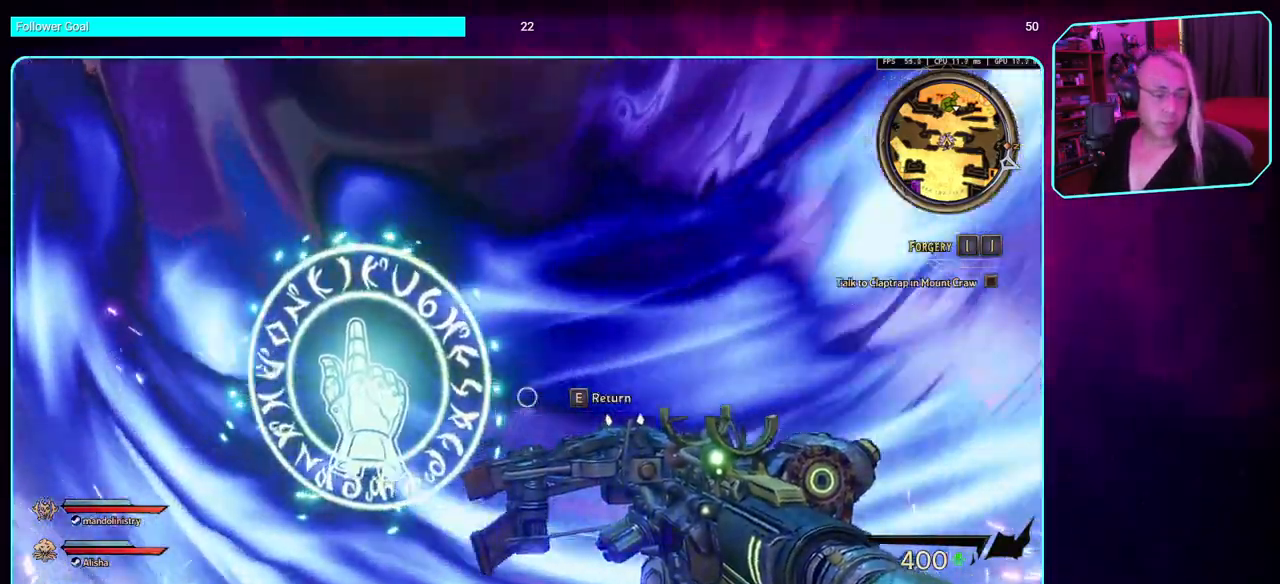
{"keys": [], "mouse": [], "events": []}
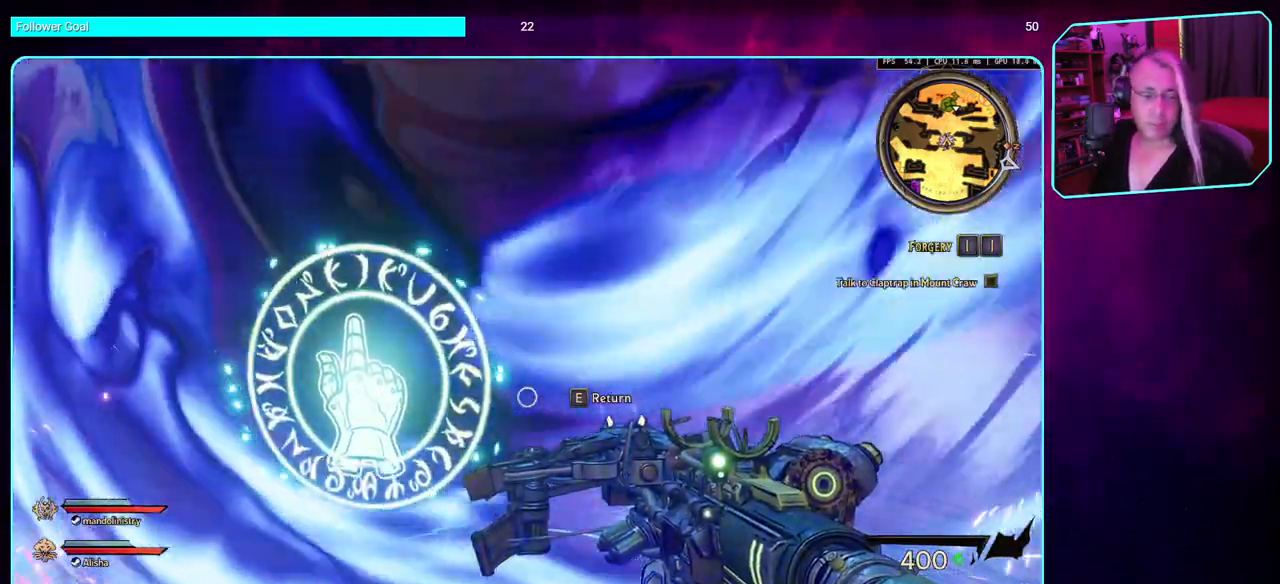
{"keys": ["s"], "mouse": [], "events": [[250, "s", "down"]]}
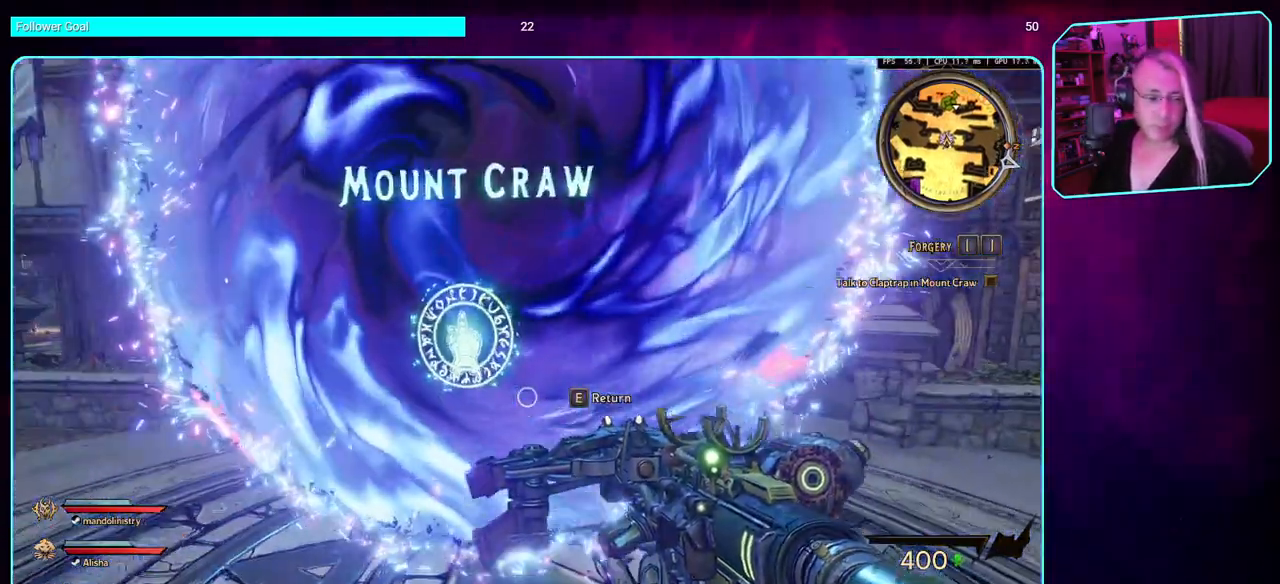
{"keys": ["s"], "mouse": [], "events": []}
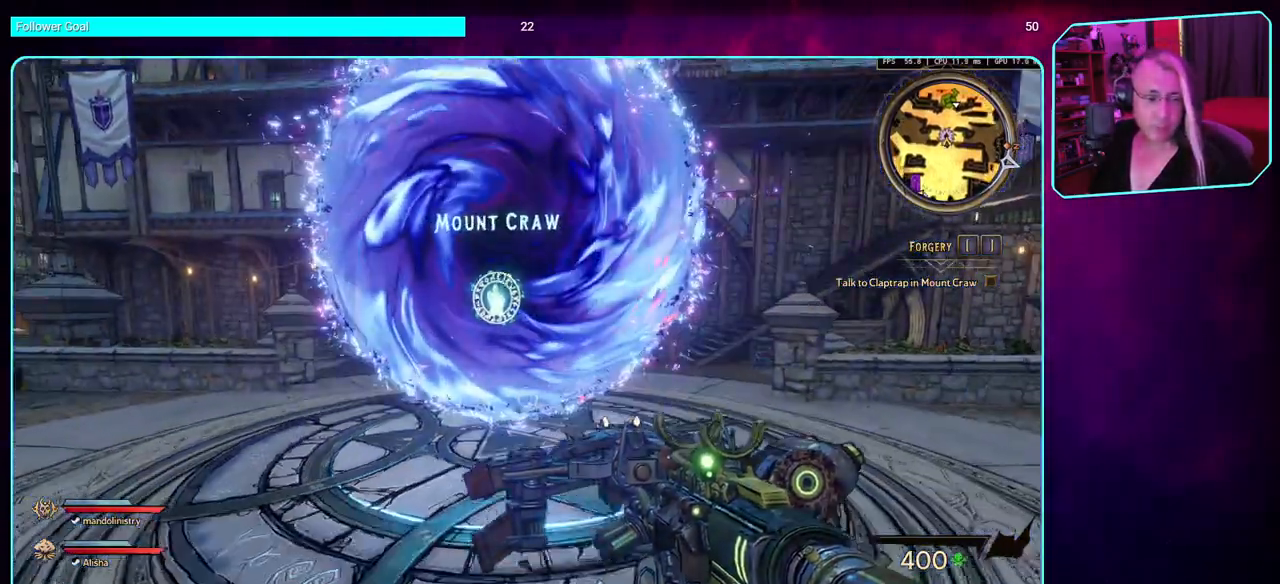
{"keys": ["s"], "mouse": [], "events": []}
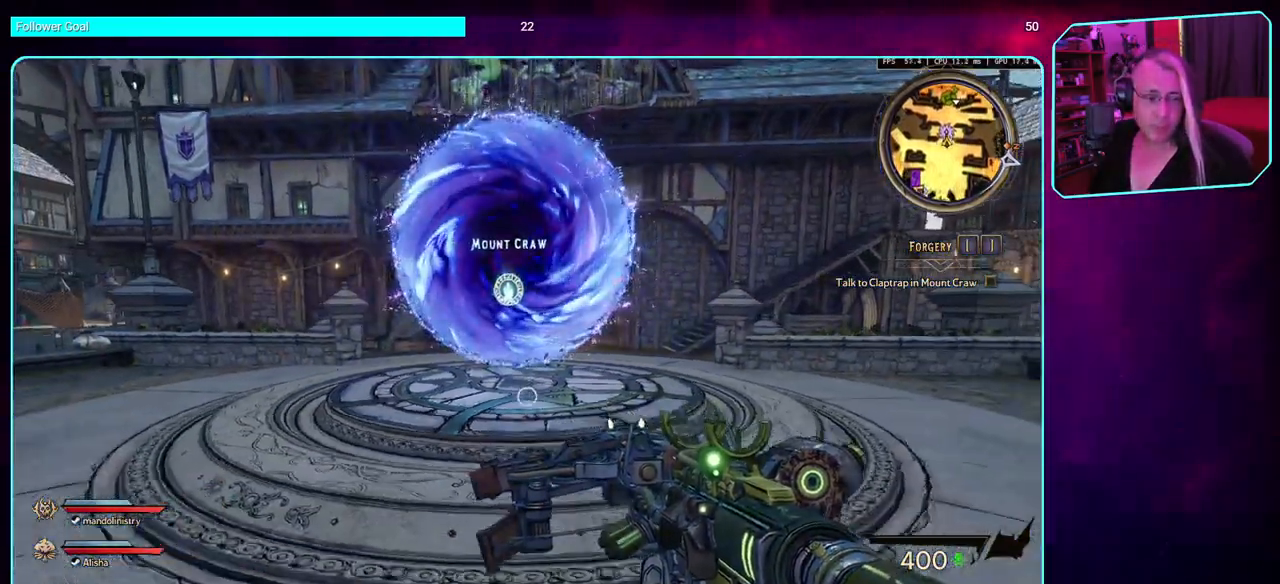
{"keys": ["s"], "mouse": [], "events": []}
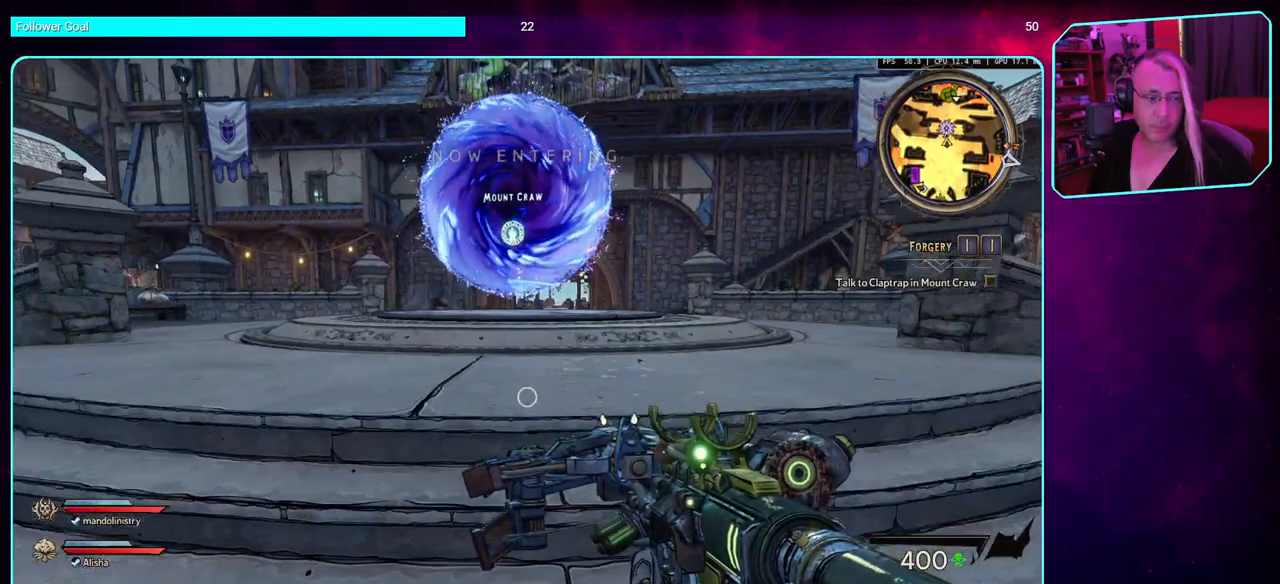
{"keys": ["s"], "mouse": [], "events": []}
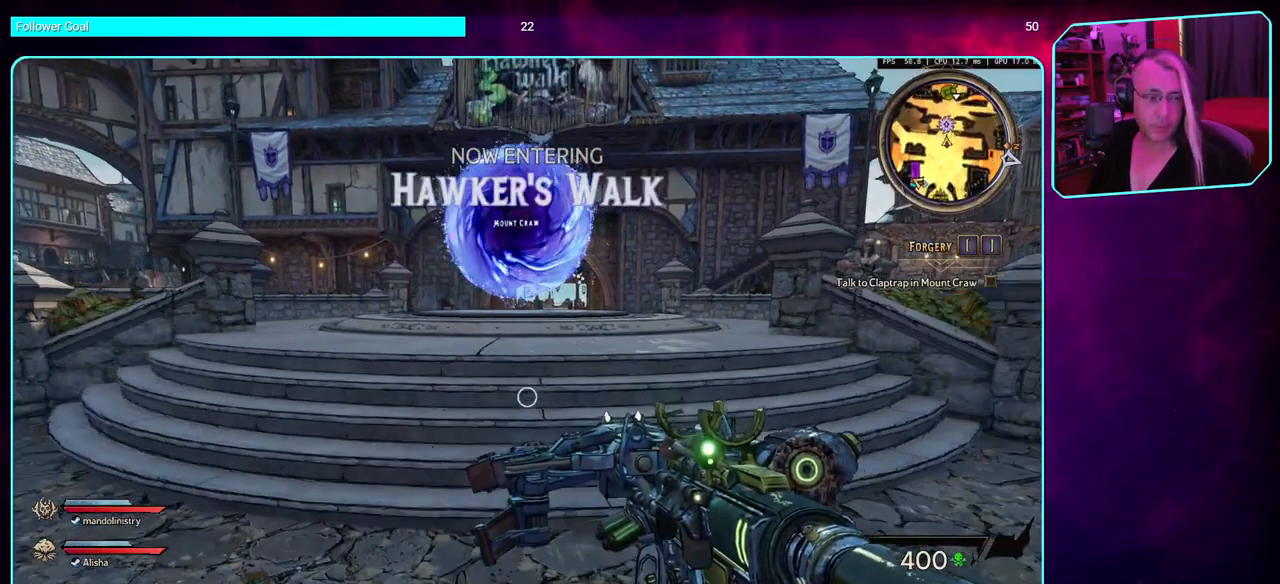
{"keys": [], "mouse": [], "events": [[367, "s", "up"]]}
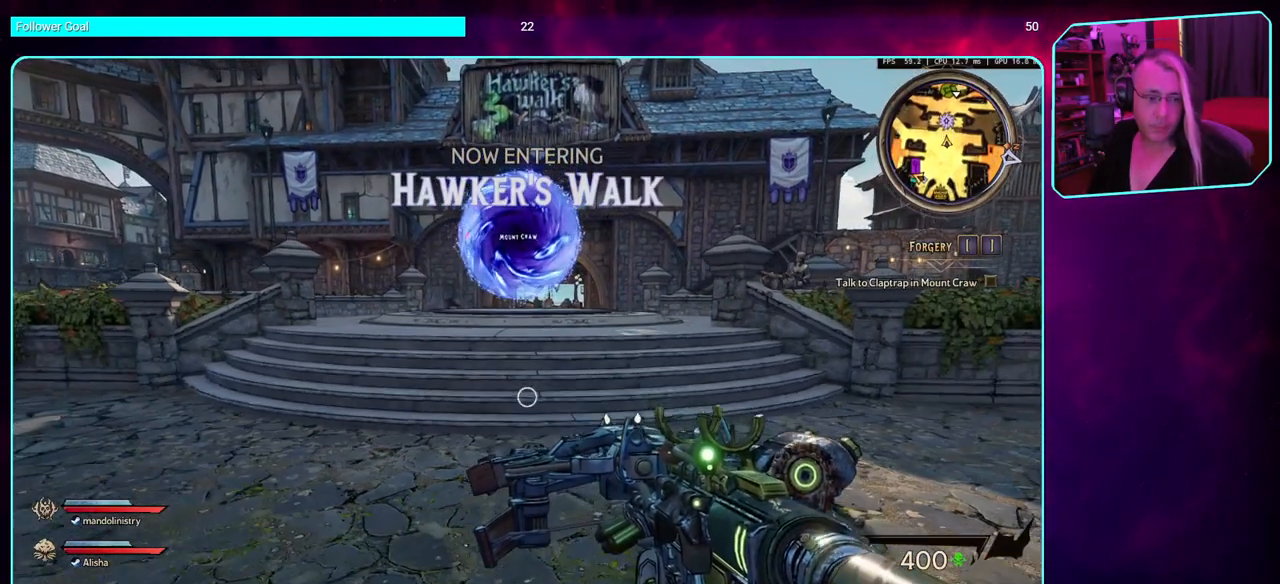
{"keys": [], "mouse": [], "events": []}
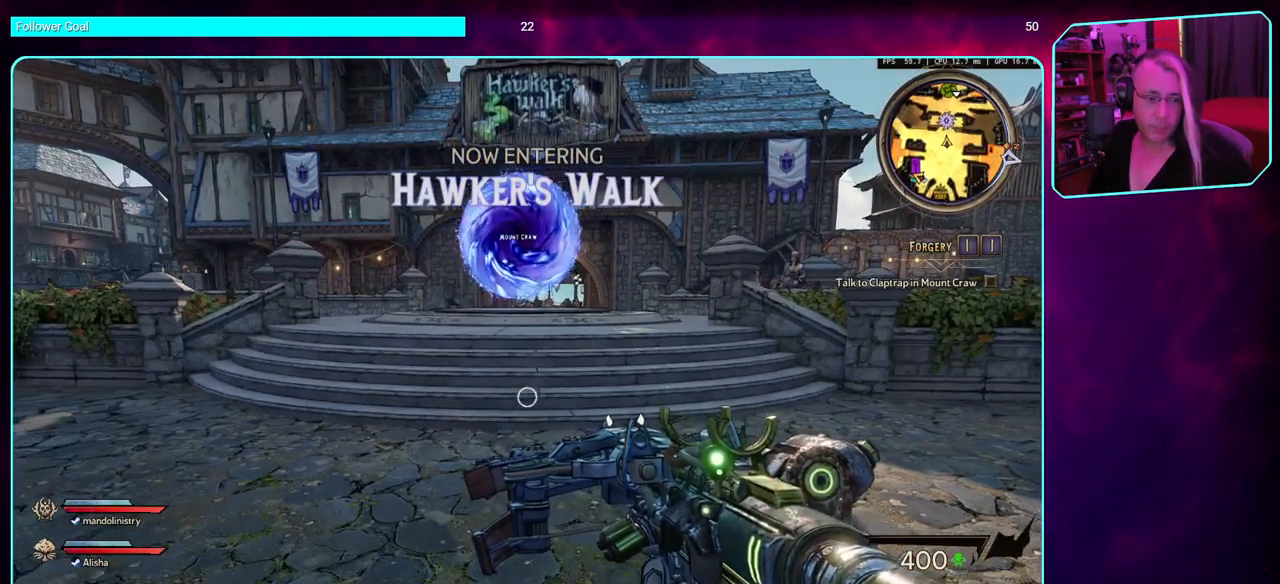
{"keys": [], "mouse": [], "events": []}
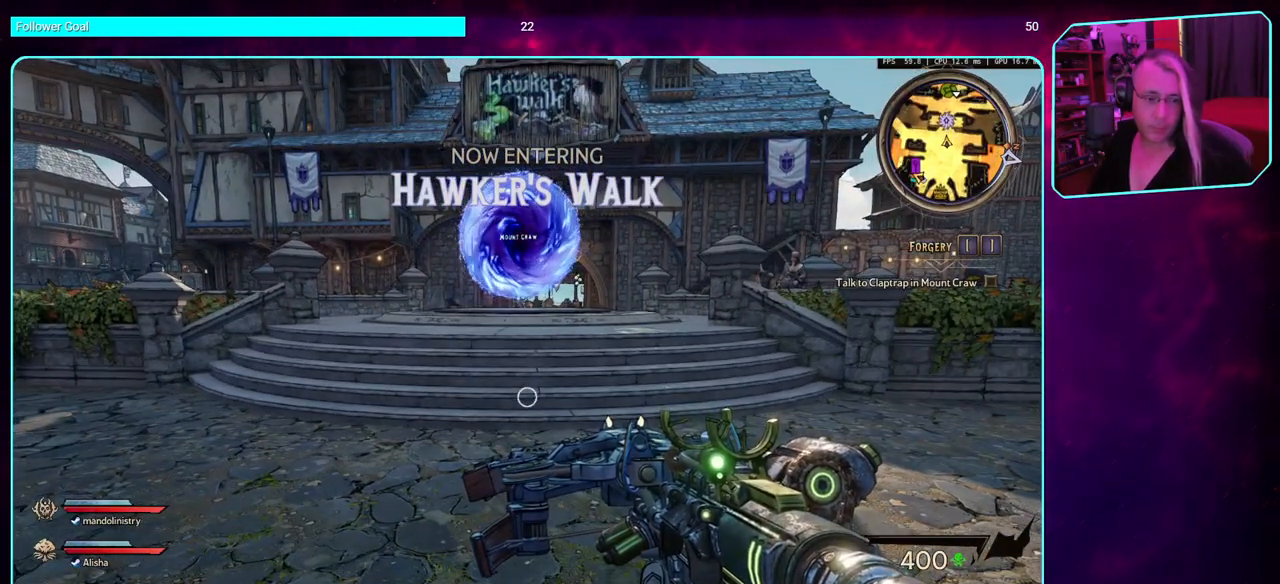
{"keys": [], "mouse": [], "events": []}
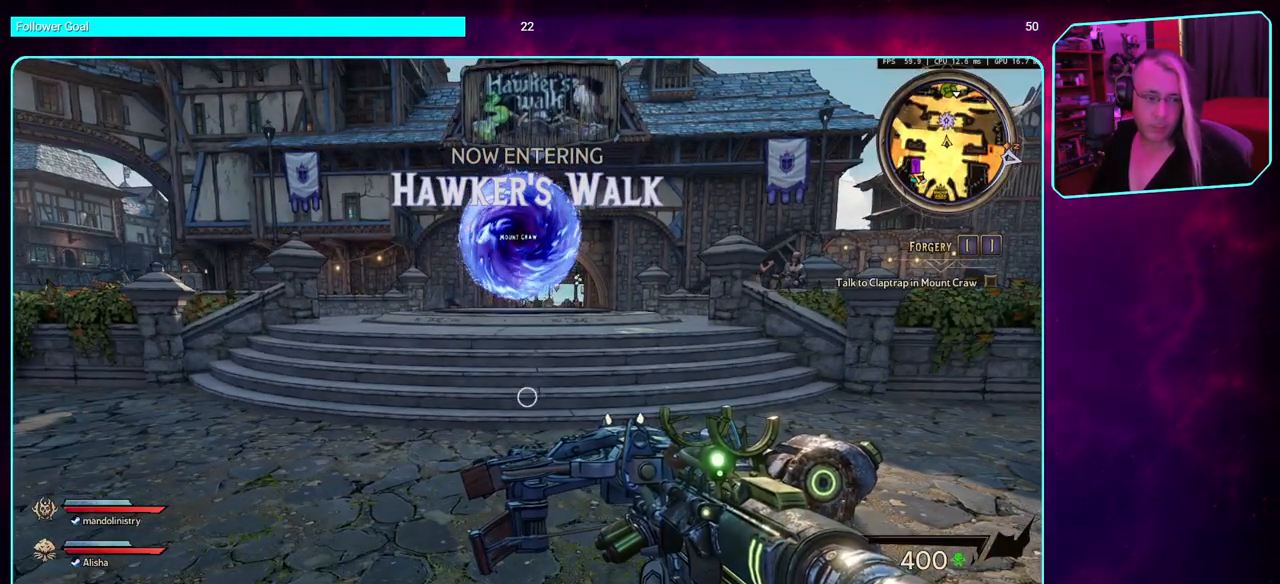
{"keys": [], "mouse": [], "events": []}